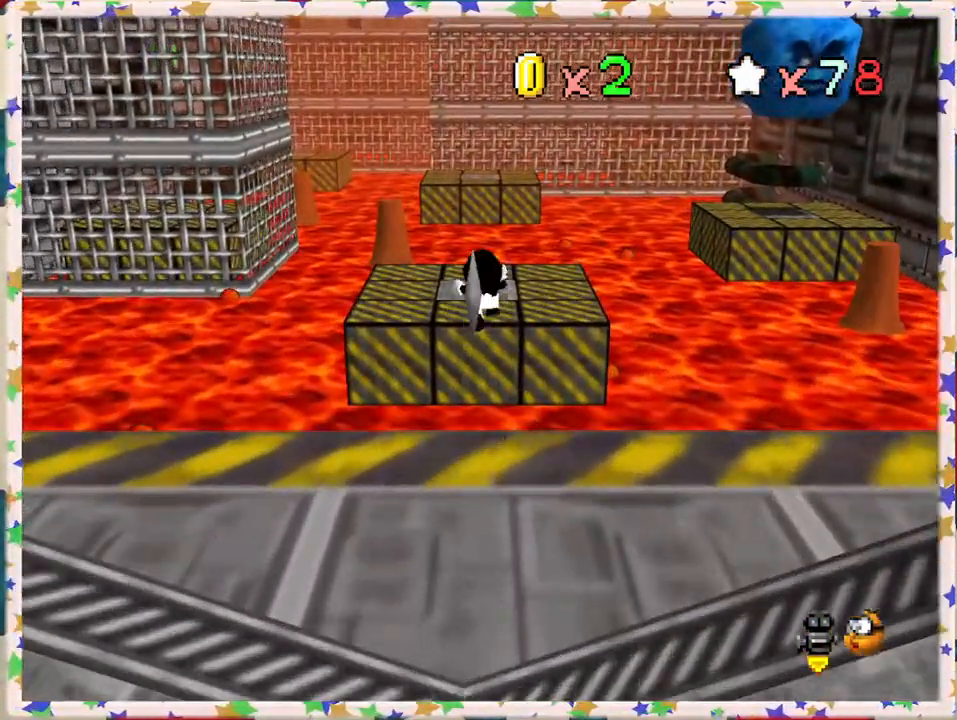
Gameplay with a controller (Nintendo layout); each line is a JSON object with the inputs held at the frame after it. "events" lists button and stick changes between this image and that frame as [ms after this image, input, new state], when the widget could be followed in between. Not read: L3 R3.
{"buttons": [], "left_stick": "center", "events": [[117, "left_stick", "center"], [167, "left_stick", "down"], [250, "C_LEFT", "down"], [350, "C_LEFT", "up"], [467, "left_stick", "center"]]}
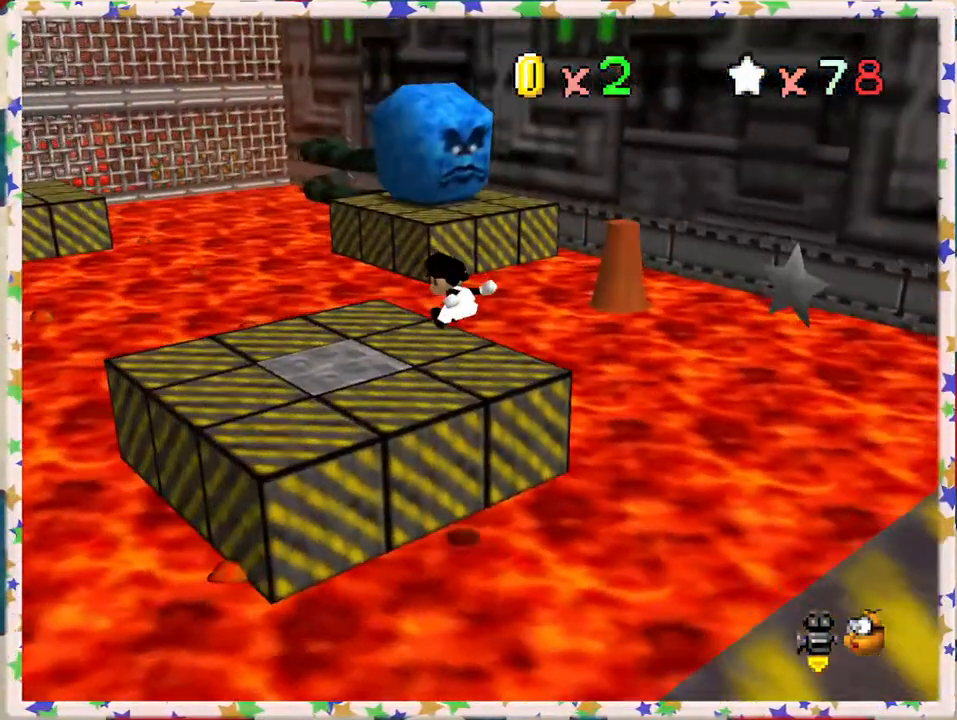
{"buttons": [], "left_stick": "up", "events": [[217, "left_stick", "up"]]}
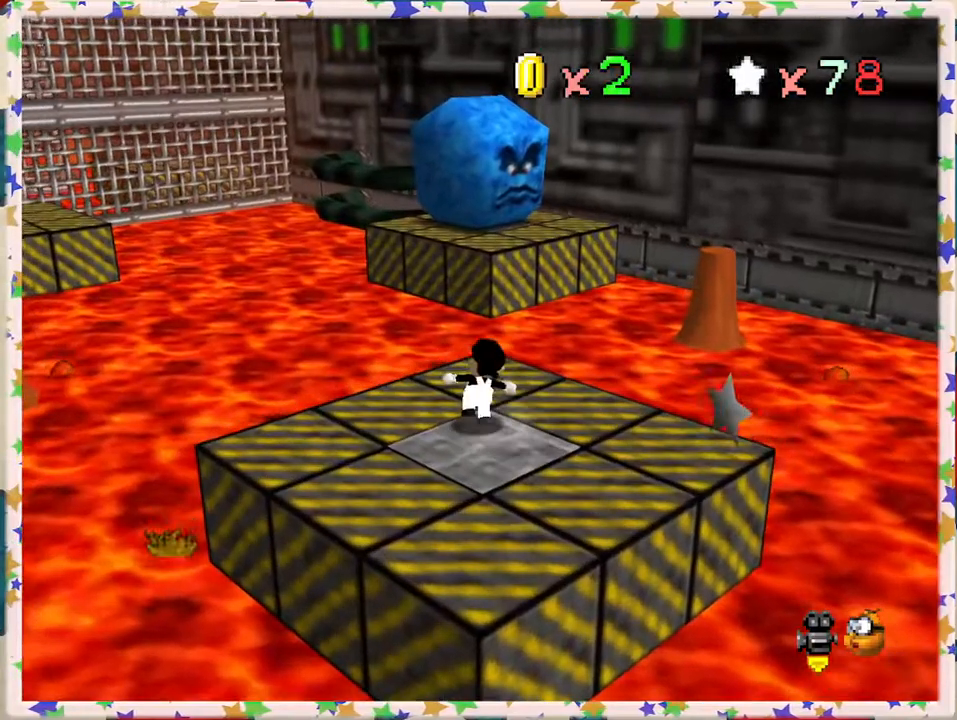
{"buttons": [], "left_stick": "up-right", "events": [[133, "Z", "down"], [150, "A", "down"], [333, "A", "up"], [333, "Z", "up"], [500, "left_stick", "up-right"]]}
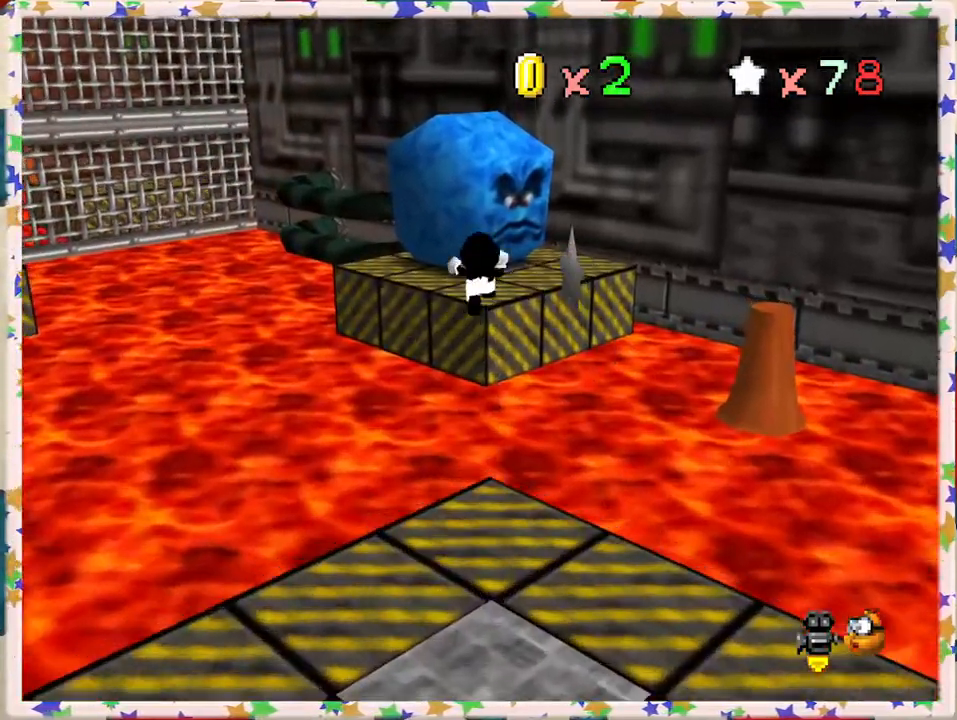
{"buttons": ["C_RIGHT"], "left_stick": "down", "events": [[33, "left_stick", "right"], [150, "left_stick", "down"], [433, "C_RIGHT", "down"]]}
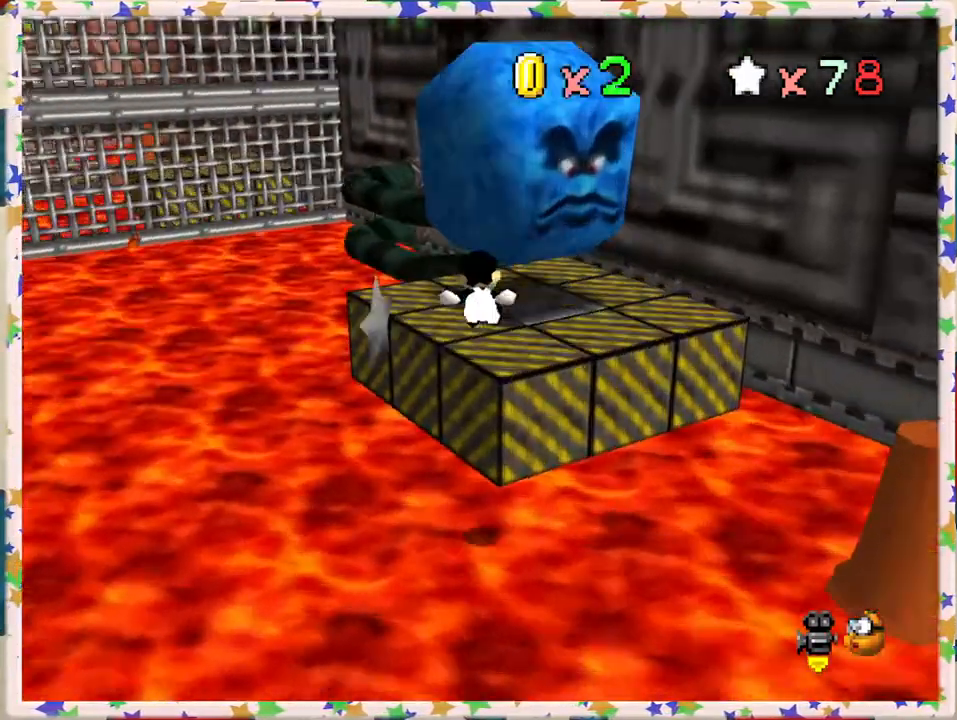
{"buttons": [], "left_stick": "up-right", "events": [[33, "left_stick", "right"], [50, "C_RIGHT", "up"], [100, "left_stick", "up-right"], [167, "C_RIGHT", "down"], [233, "C_RIGHT", "up"]]}
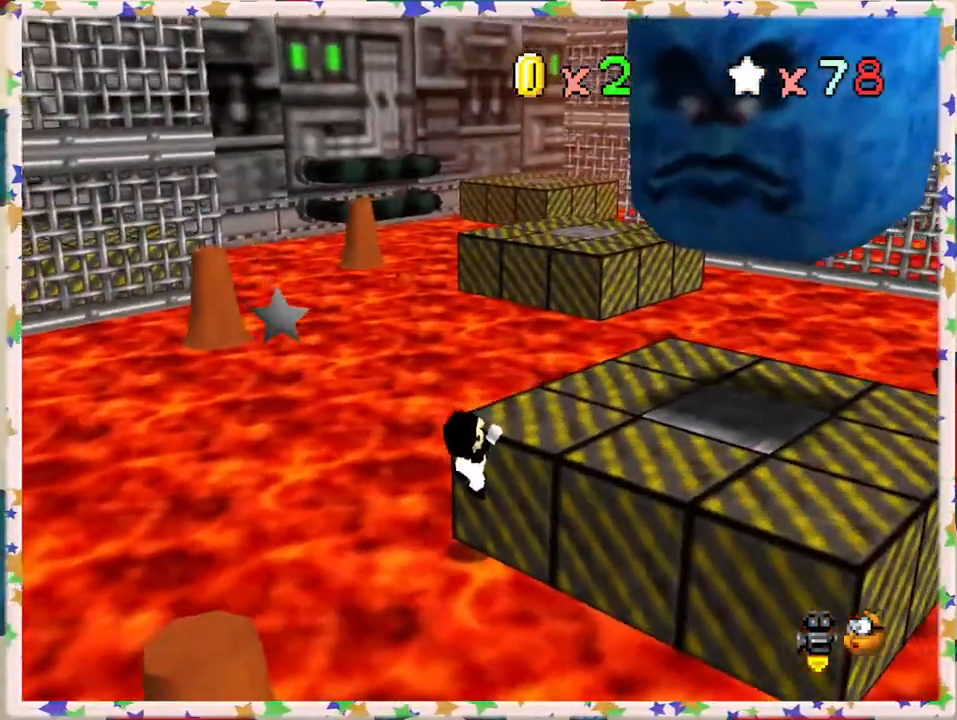
{"buttons": [], "left_stick": "right", "events": [[67, "A", "down"], [183, "A", "up"], [350, "left_stick", "right"]]}
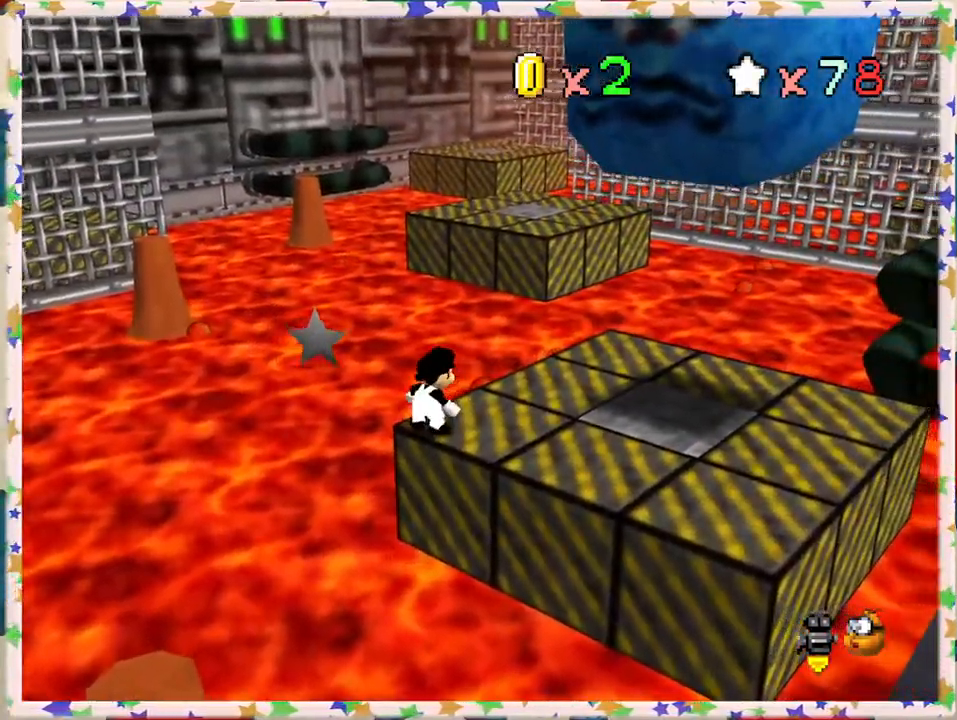
{"buttons": [], "left_stick": "up-right", "events": [[67, "left_stick", "up-right"]]}
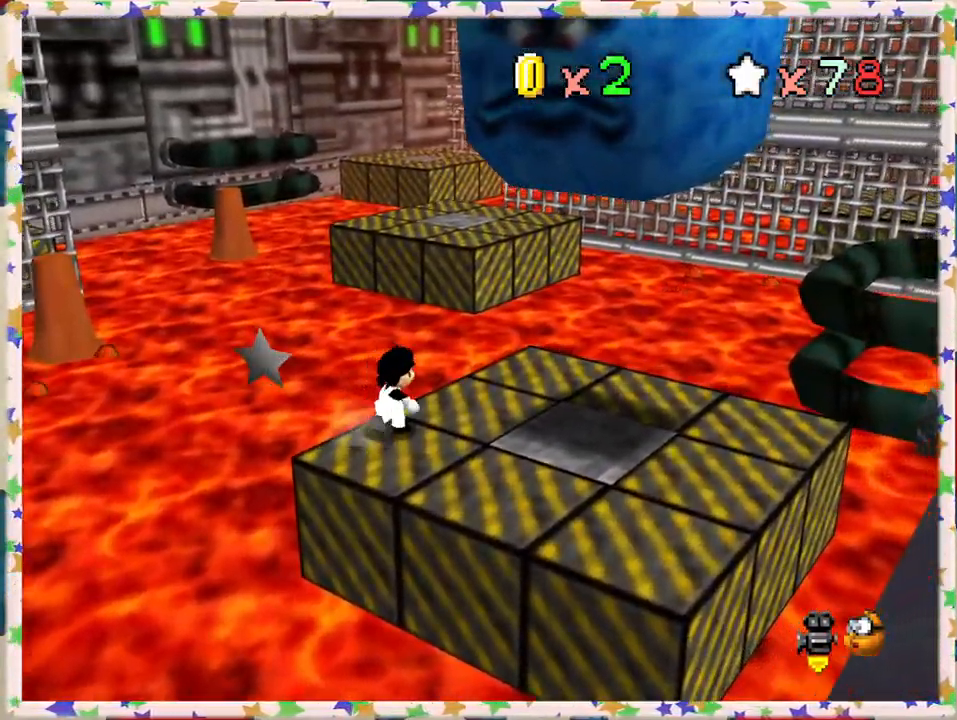
{"buttons": [], "left_stick": "up", "events": [[500, "left_stick", "up"]]}
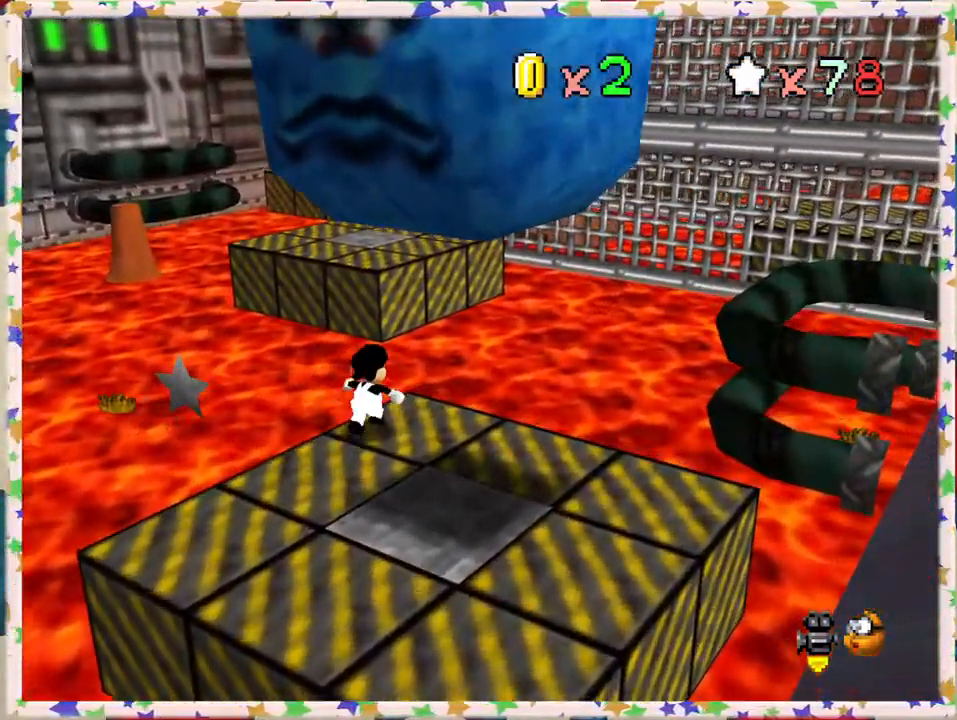
{"buttons": ["A", "Z"], "left_stick": "up", "events": [[117, "Z", "down"], [133, "A", "down"]]}
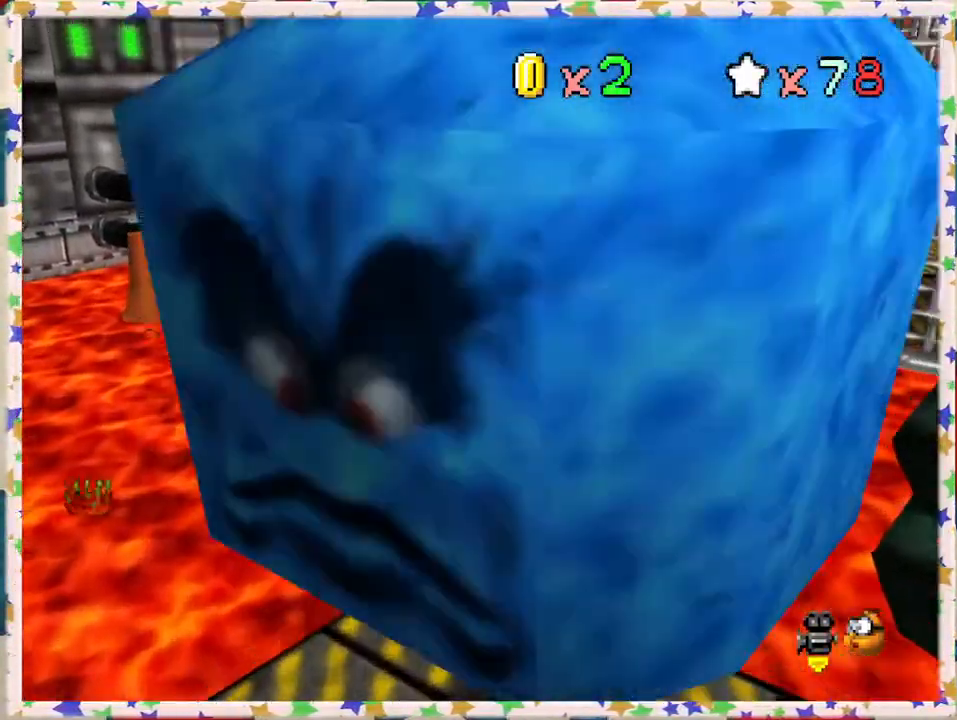
{"buttons": [], "left_stick": "up", "events": [[100, "A", "up"], [100, "Z", "up"], [250, "left_stick", "center"], [383, "left_stick", "up"]]}
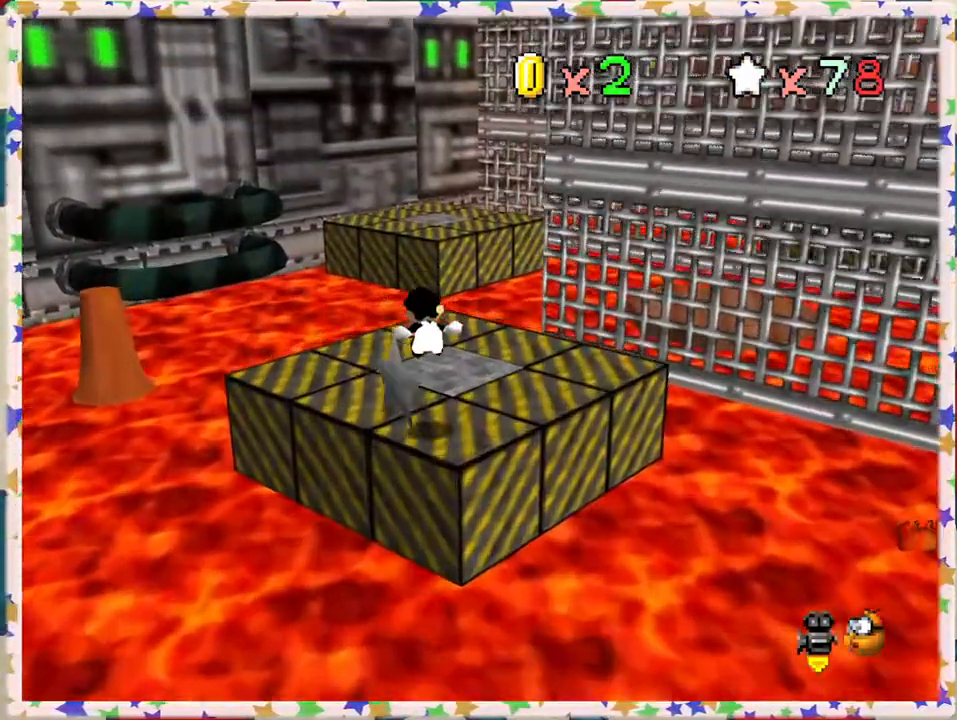
{"buttons": ["A", "Z"], "left_stick": "up", "events": [[67, "Z", "down"], [217, "A", "down"]]}
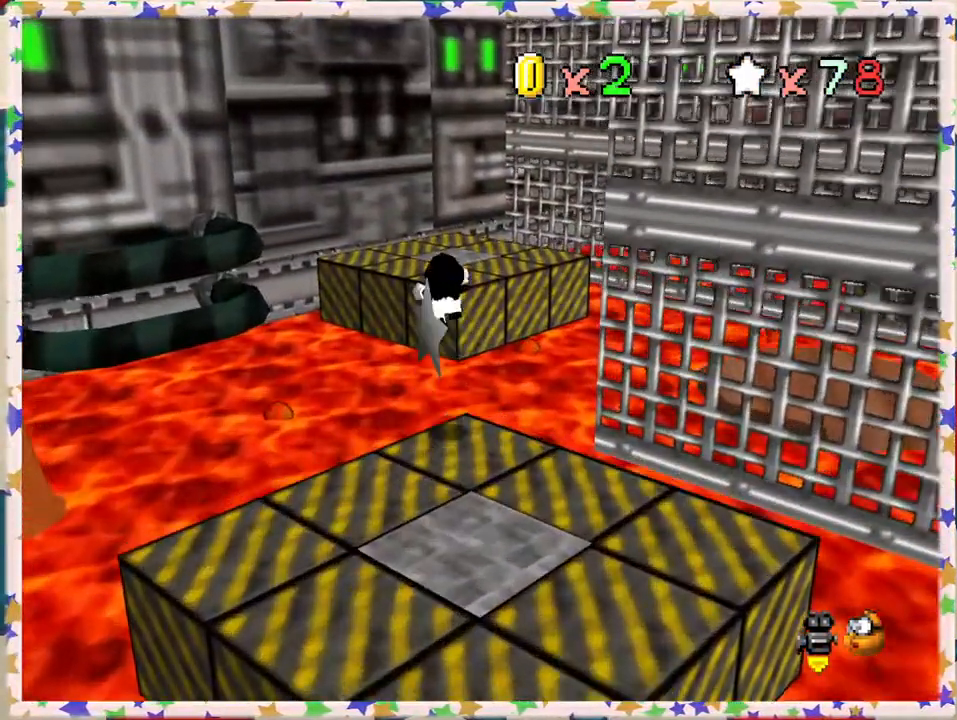
{"buttons": [], "left_stick": "up", "events": [[33, "A", "up"], [100, "Z", "up"]]}
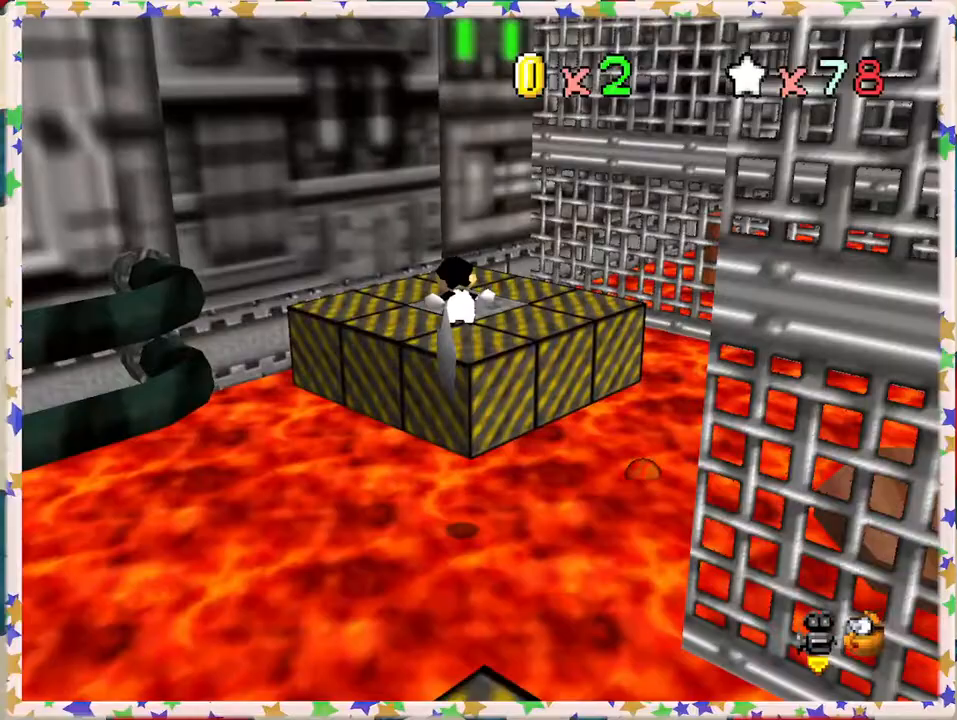
{"buttons": [], "left_stick": "down-left", "events": [[150, "C_LEFT", "down"], [250, "left_stick", "center"], [267, "C_LEFT", "up"], [367, "C_LEFT", "down"], [400, "left_stick", "down-left"], [500, "C_LEFT", "up"]]}
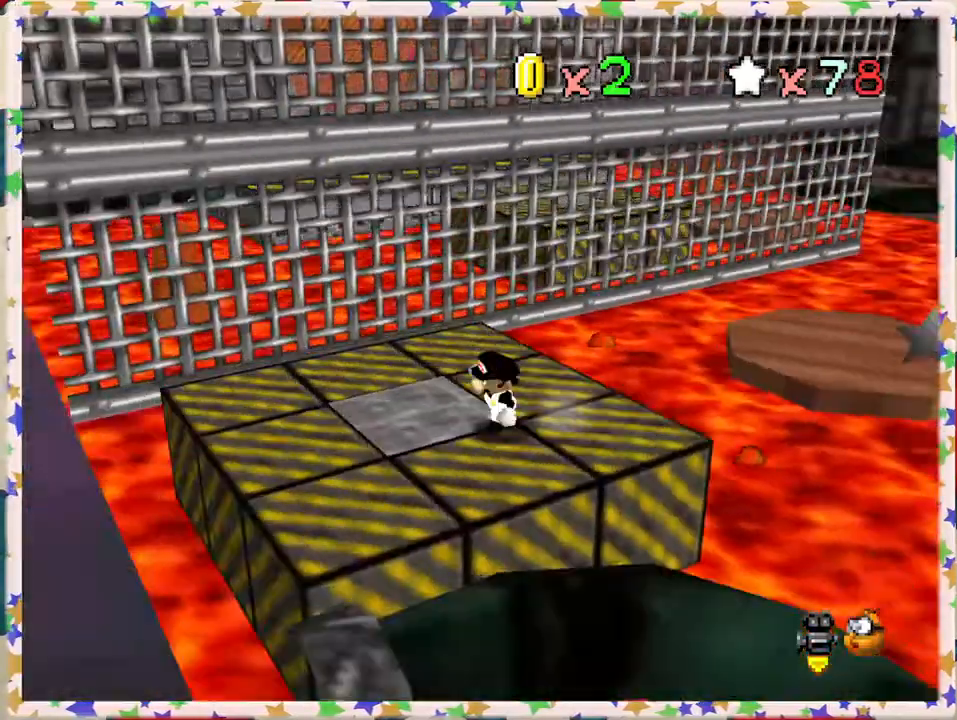
{"buttons": [], "left_stick": "up", "events": [[83, "left_stick", "left"], [217, "C_LEFT", "down"], [300, "left_stick", "up"], [333, "C_LEFT", "up"]]}
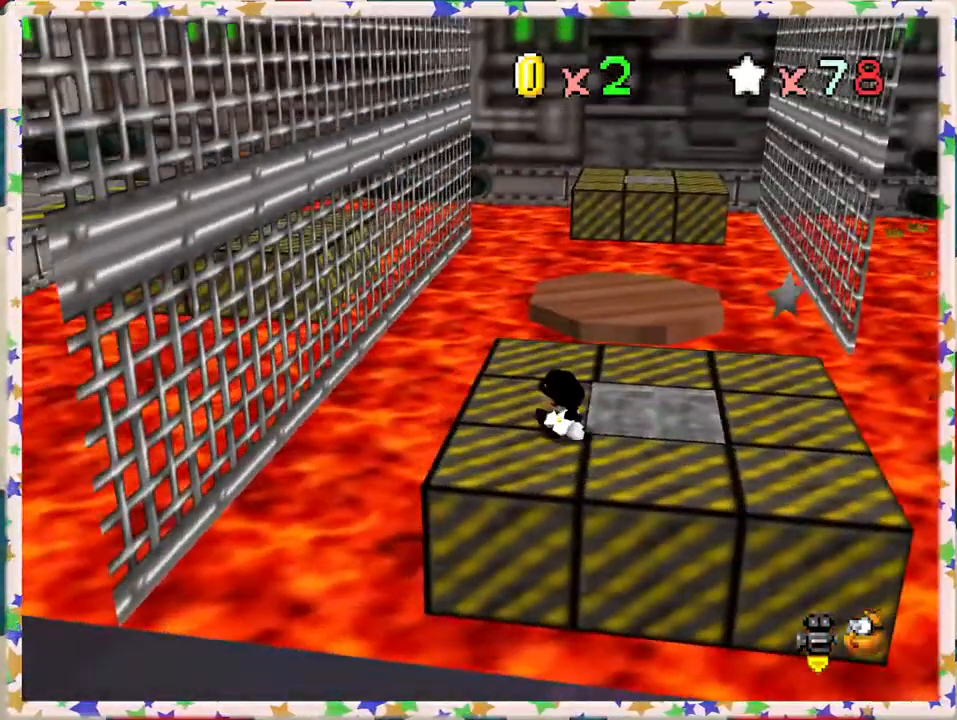
{"buttons": ["A", "Z"], "left_stick": "up", "events": [[433, "Z", "down"], [483, "A", "down"]]}
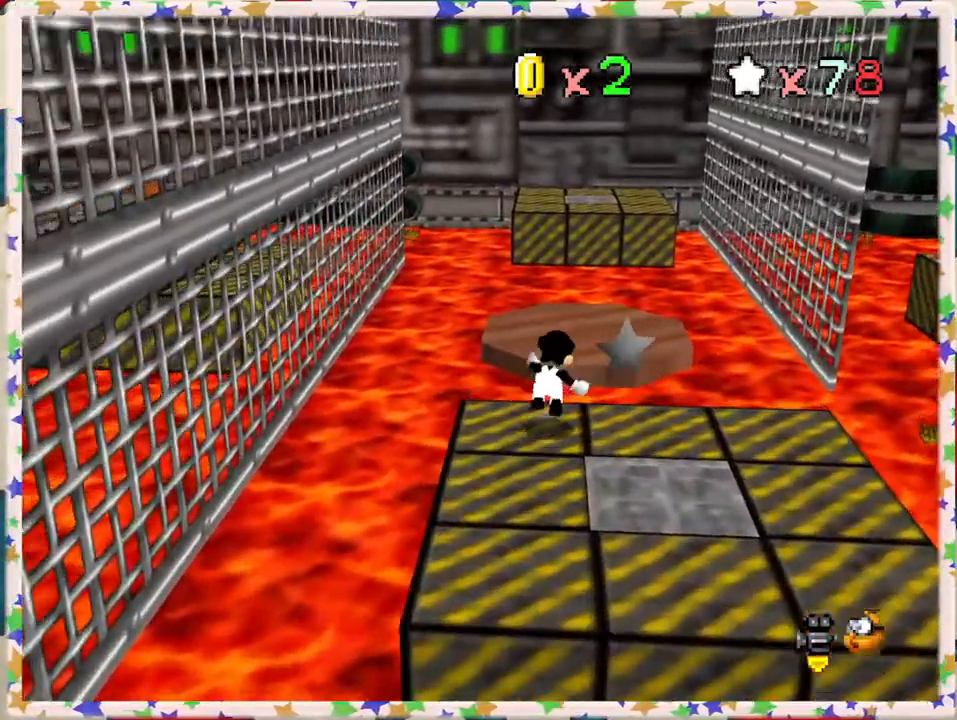
{"buttons": ["Z"], "left_stick": "down", "events": [[133, "A", "up"], [167, "left_stick", "up-right"], [317, "left_stick", "center"], [433, "left_stick", "down"]]}
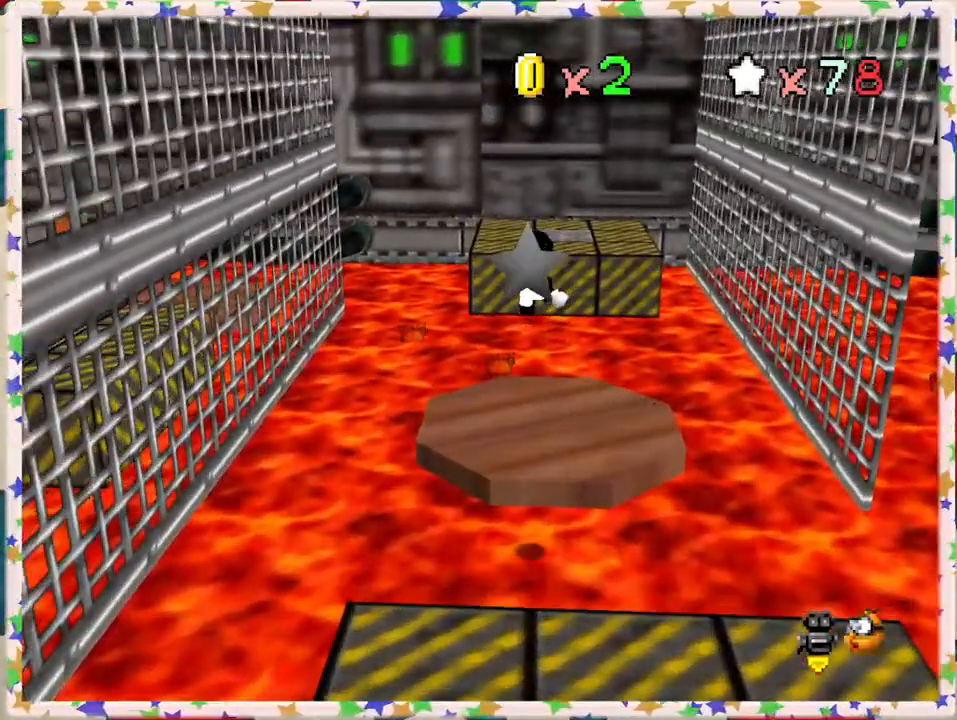
{"buttons": ["Z"], "left_stick": "left", "events": [[150, "left_stick", "center"], [317, "left_stick", "up"], [433, "left_stick", "left"]]}
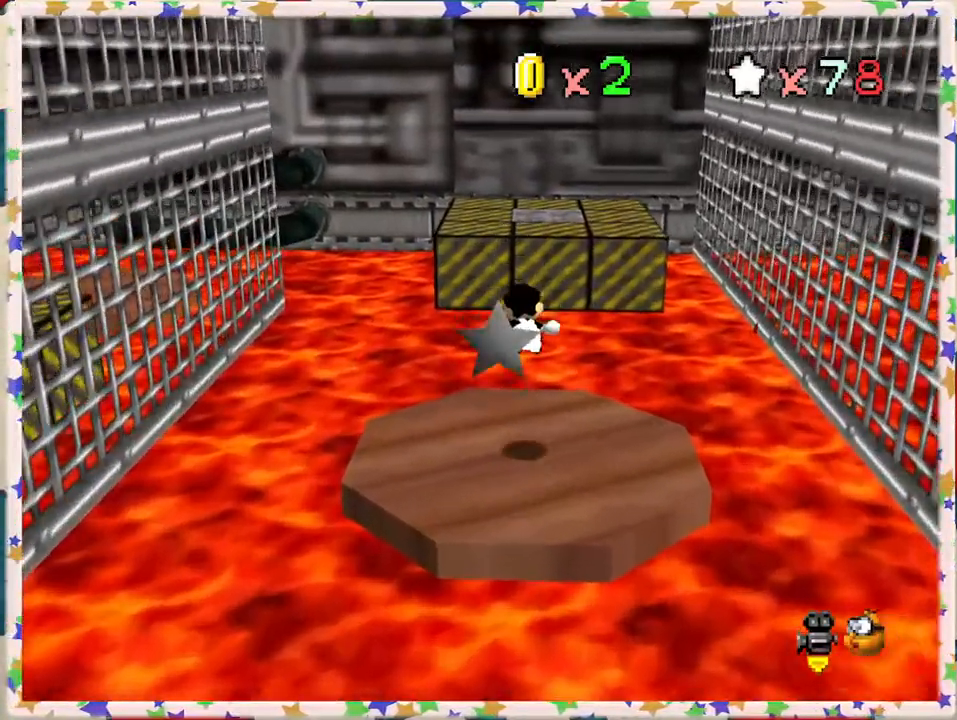
{"buttons": ["A", "Z"], "left_stick": "up", "events": [[100, "left_stick", "up"], [200, "A", "down"]]}
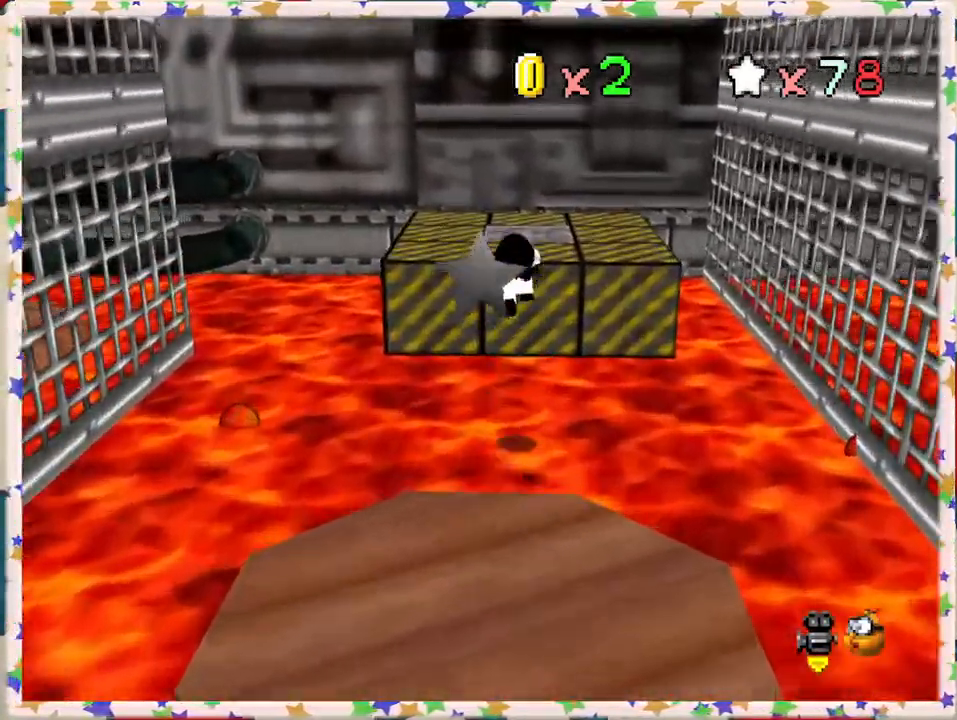
{"buttons": [], "left_stick": "center", "events": [[50, "Z", "up"], [67, "A", "up"], [167, "left_stick", "center"], [183, "C_RIGHT", "down"], [300, "C_RIGHT", "up"], [367, "C_RIGHT", "down"], [467, "C_RIGHT", "up"]]}
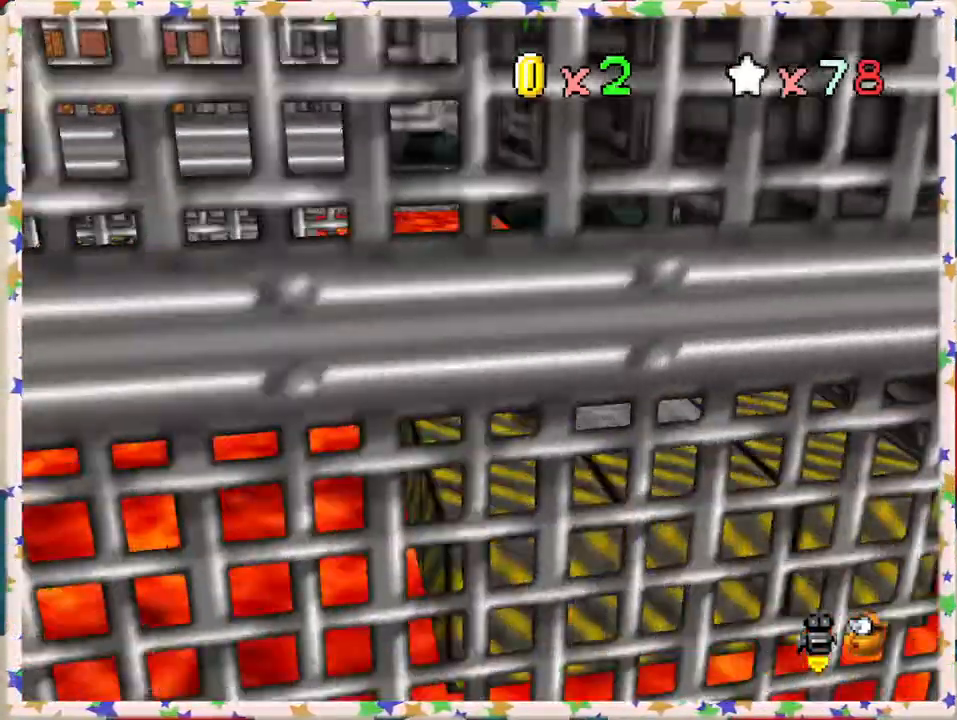
{"buttons": [], "left_stick": "center", "events": [[50, "C_RIGHT", "down"], [117, "C_RIGHT", "up"]]}
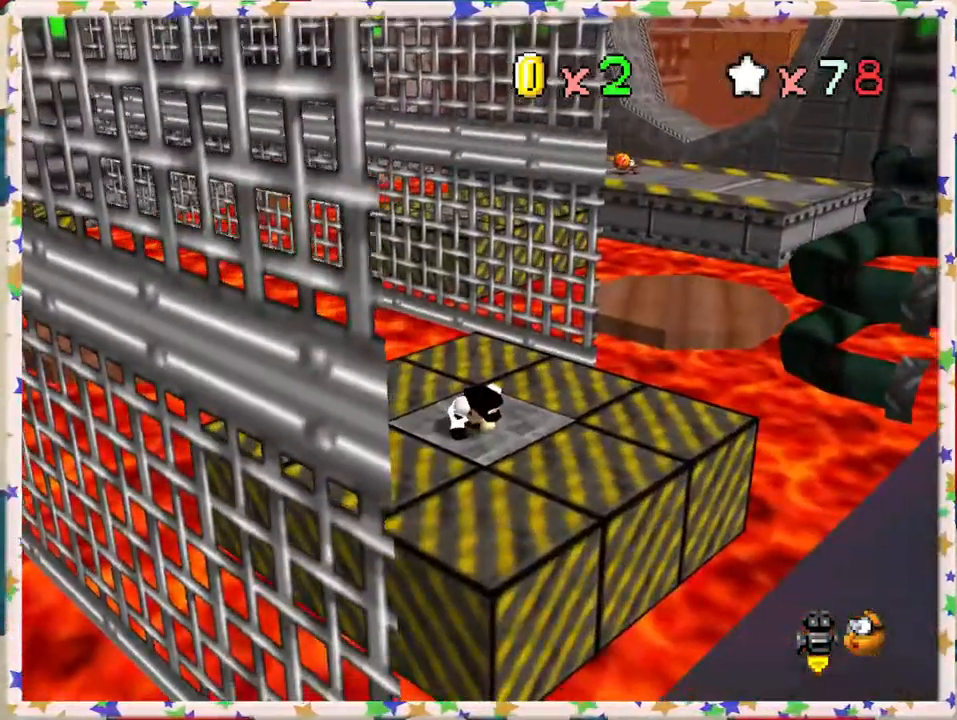
{"buttons": [], "left_stick": "up-right", "events": [[50, "left_stick", "right"], [483, "left_stick", "up-right"]]}
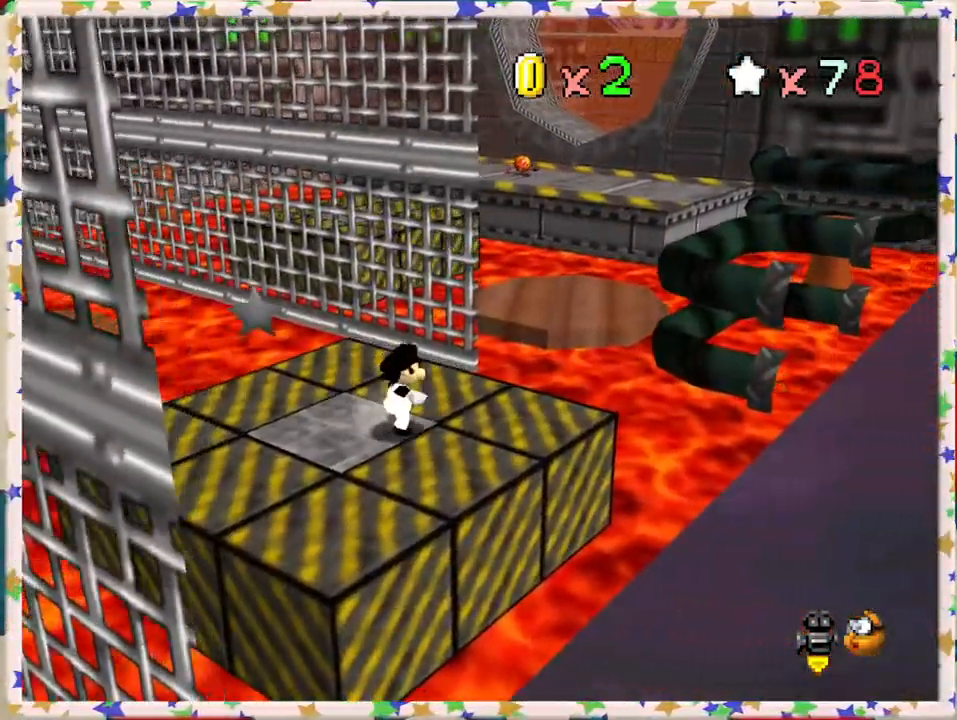
{"buttons": ["Z"], "left_stick": "up-right", "events": [[300, "Z", "down"], [333, "A", "down"], [450, "A", "up"]]}
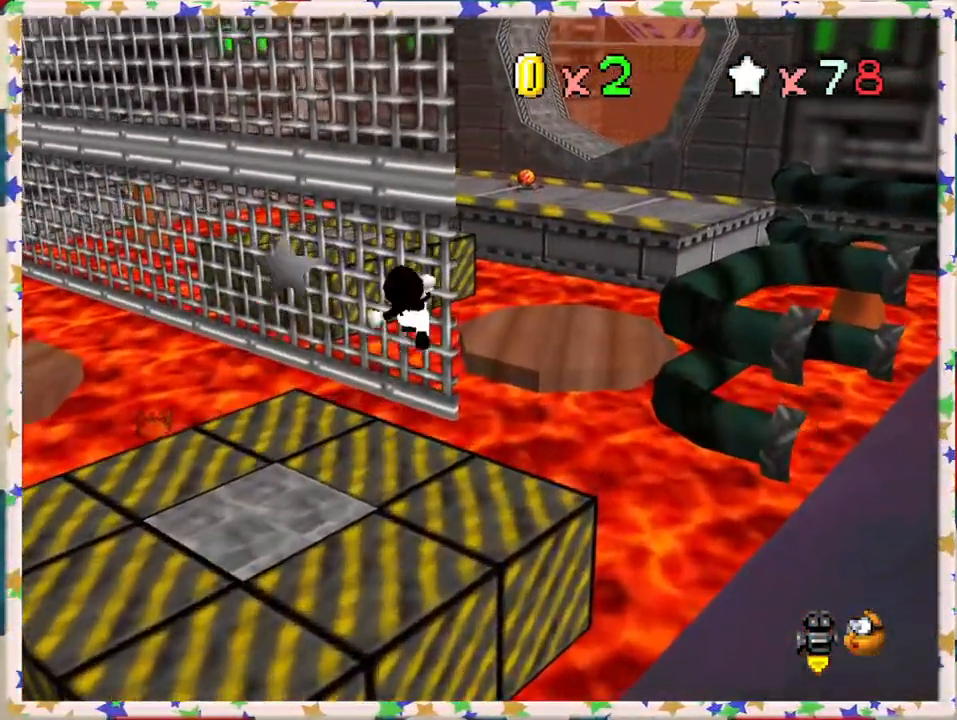
{"buttons": ["Z"], "left_stick": "down", "events": [[67, "C_RIGHT", "down"], [117, "left_stick", "right"], [167, "C_RIGHT", "up"], [250, "left_stick", "center"], [333, "left_stick", "down"]]}
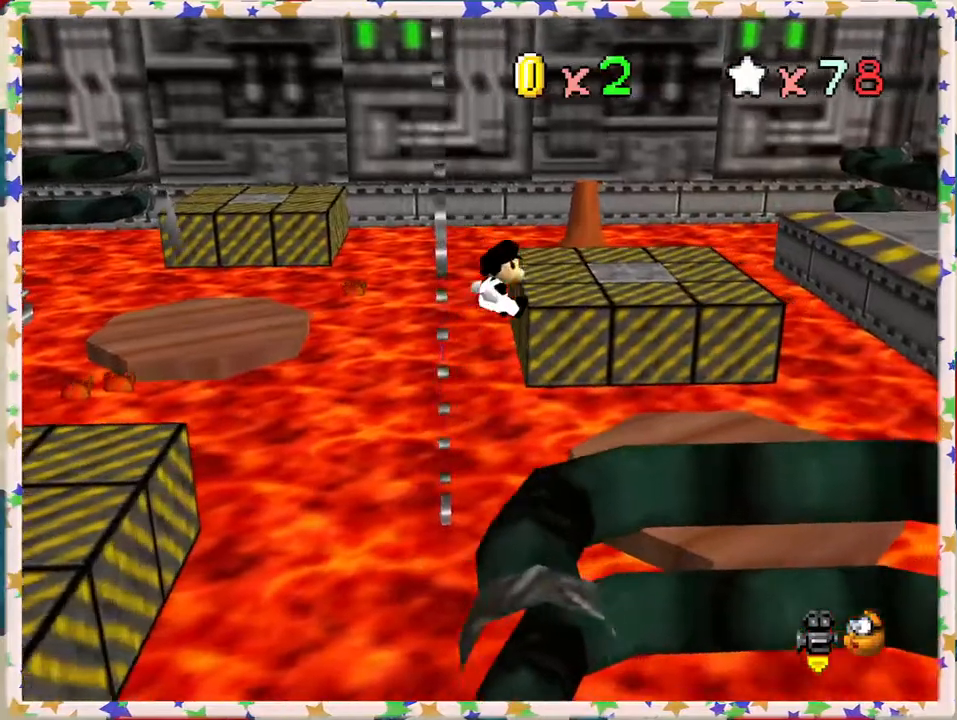
{"buttons": ["Z"], "left_stick": "right", "events": [[83, "left_stick", "center"], [367, "left_stick", "right"]]}
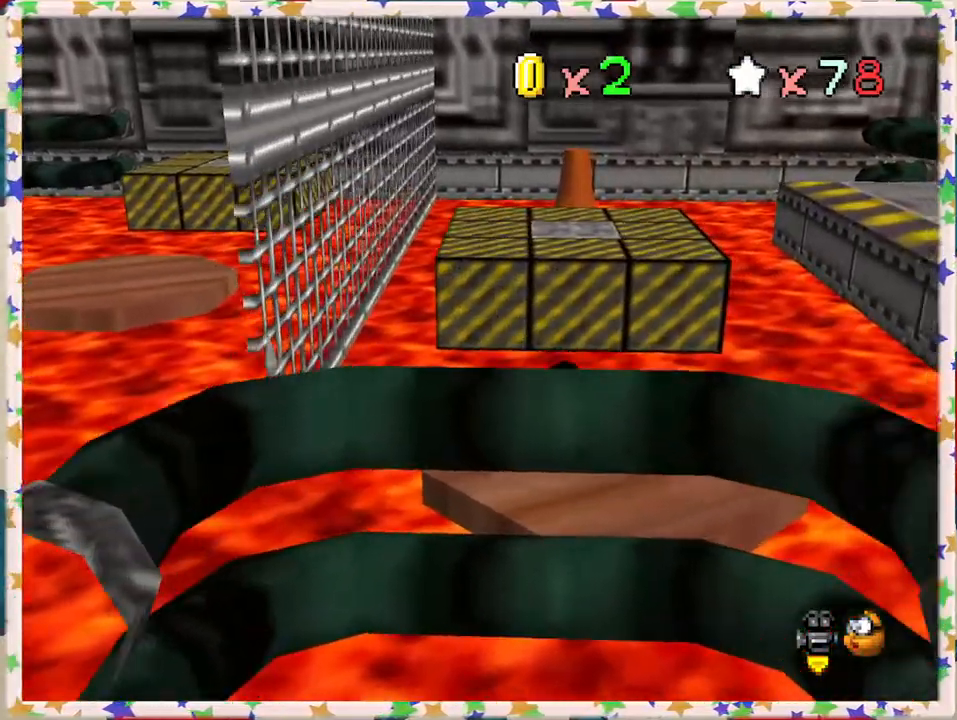
{"buttons": ["A", "Z"], "left_stick": "right", "events": [[150, "A", "down"]]}
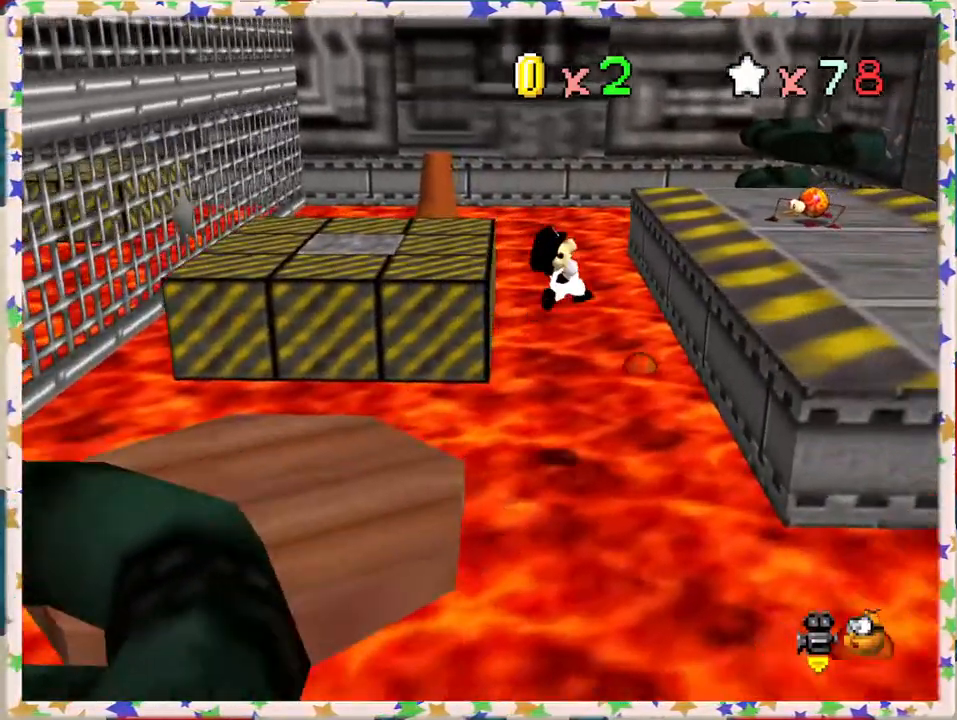
{"buttons": ["C_LEFT"], "left_stick": "center", "events": [[33, "A", "up"], [33, "Z", "up"], [50, "left_stick", "down-right"], [200, "left_stick", "center"], [267, "C_LEFT", "down"], [350, "C_LEFT", "up"], [450, "C_LEFT", "down"]]}
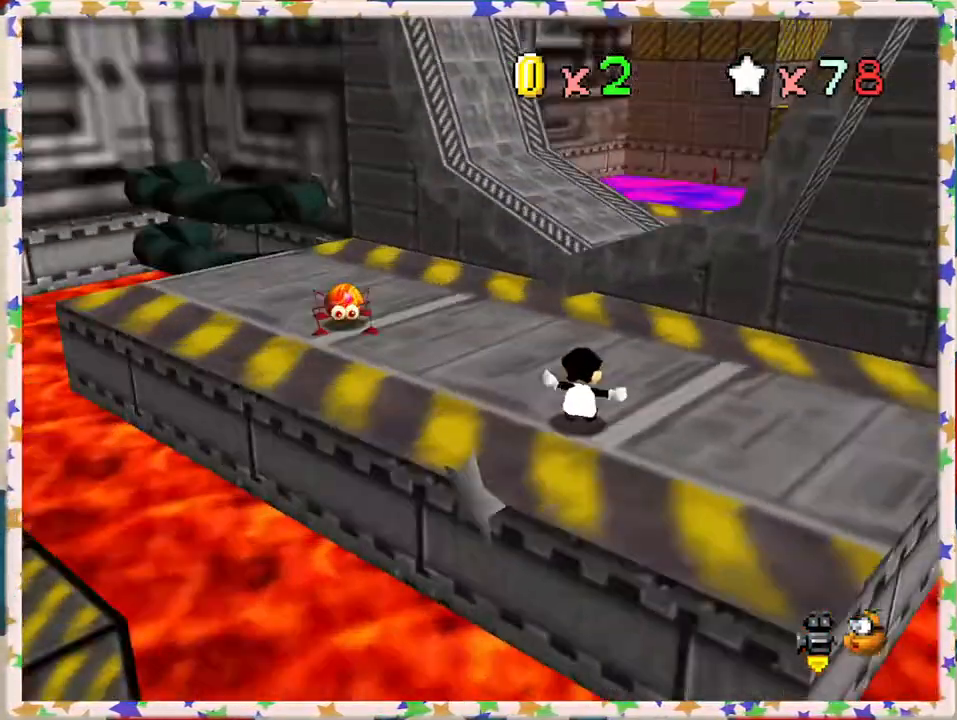
{"buttons": [], "left_stick": "center", "events": [[50, "C_LEFT", "up"], [133, "C_LEFT", "down"], [150, "left_stick", "right"], [267, "C_LEFT", "up"], [300, "left_stick", "center"], [333, "C_LEFT", "down"], [433, "C_LEFT", "up"]]}
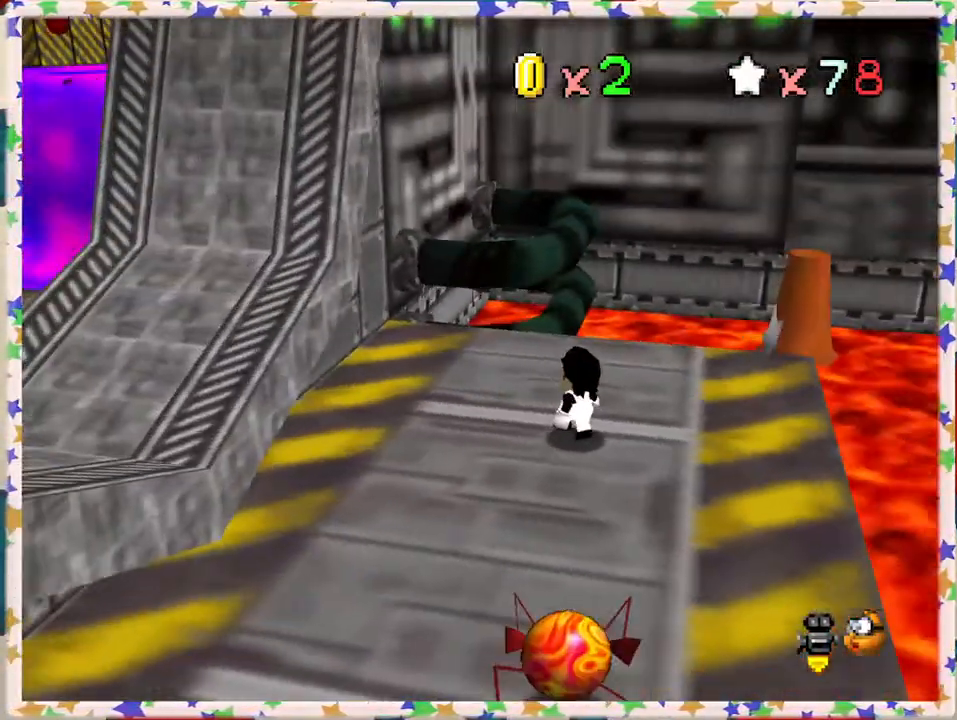
{"buttons": [], "left_stick": "up", "events": [[200, "C_LEFT", "down"], [317, "C_LEFT", "up"], [350, "left_stick", "up"]]}
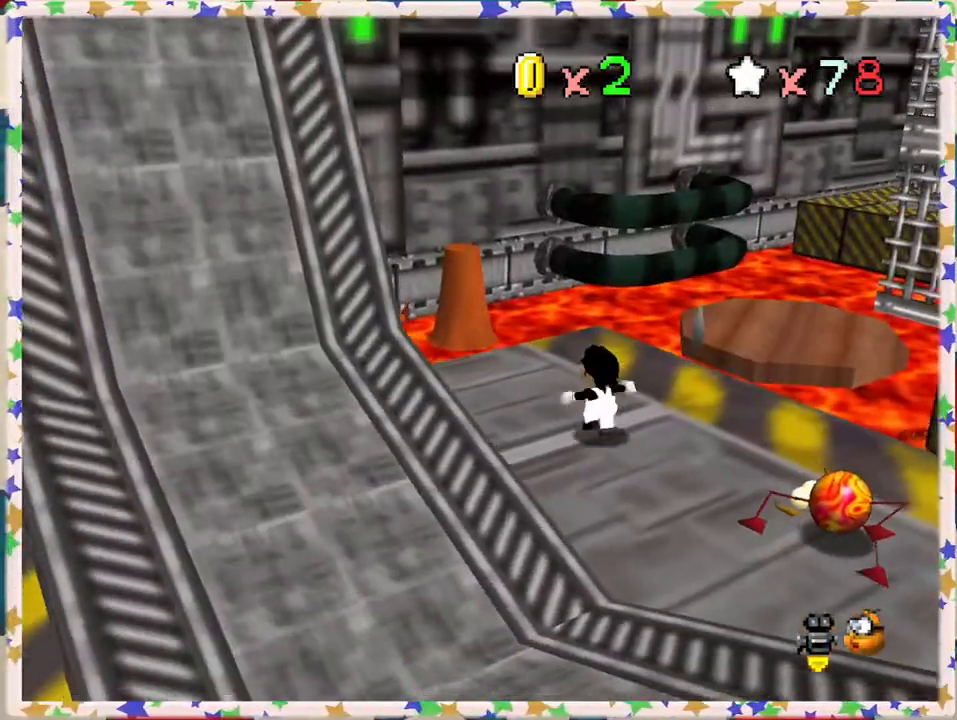
{"buttons": [], "left_stick": "down", "events": [[17, "left_stick", "up-left"], [133, "left_stick", "up"], [350, "C_LEFT", "down"], [450, "C_LEFT", "up"], [483, "left_stick", "down"]]}